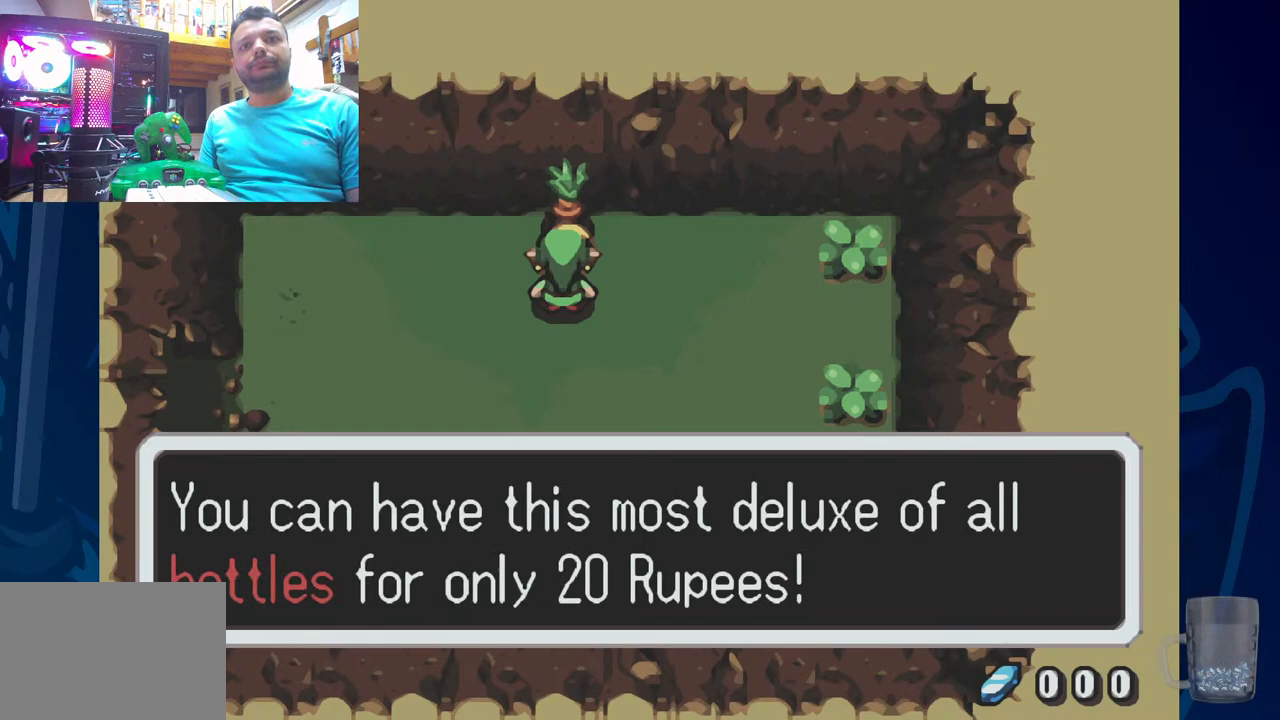
Gameplay with a controller (PlayStation layout); each line is a JSON object with the inputs held at the frame after it. "events" lists button and stick changes between this image and that frame as [ms after this image, input, new state], when the widget could be followed in between. Not read: DPAD_DOWN.
{"buttons": [], "left_stick": "center", "right_stick": "center", "events": [[167, "CROSS", "down"], [317, "CROSS", "up"]]}
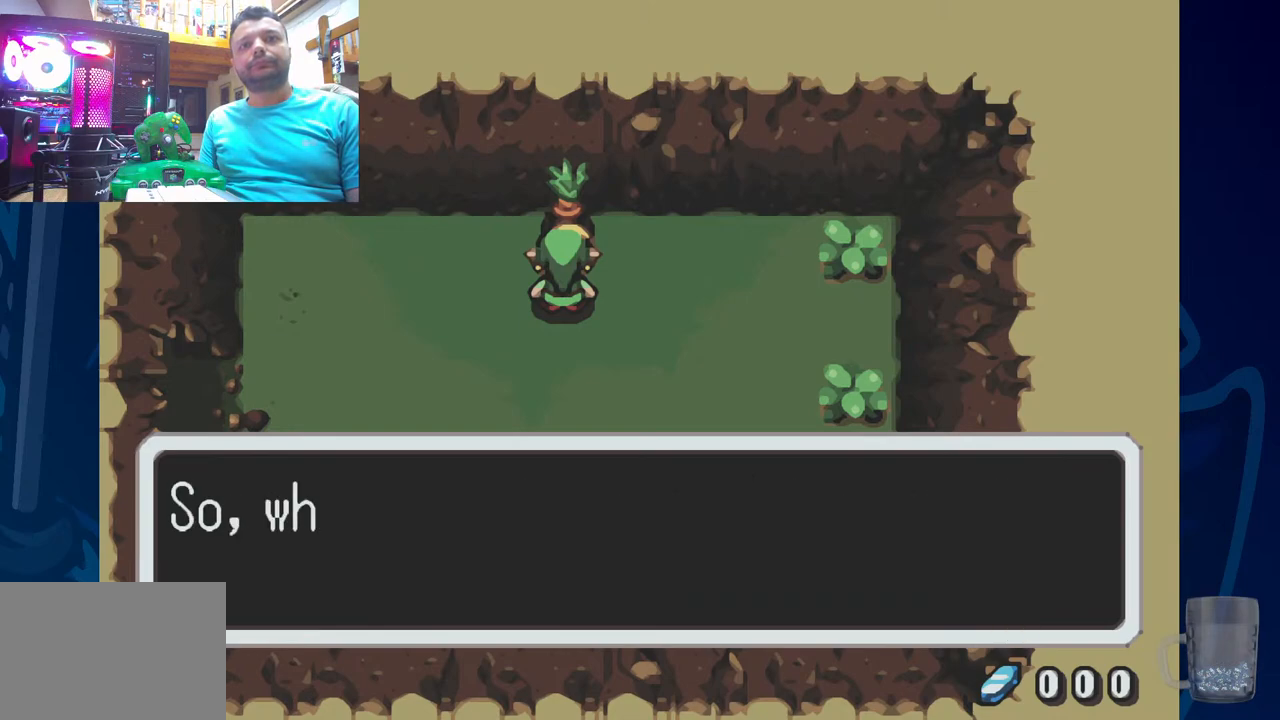
{"buttons": [], "left_stick": "center", "right_stick": "center", "events": []}
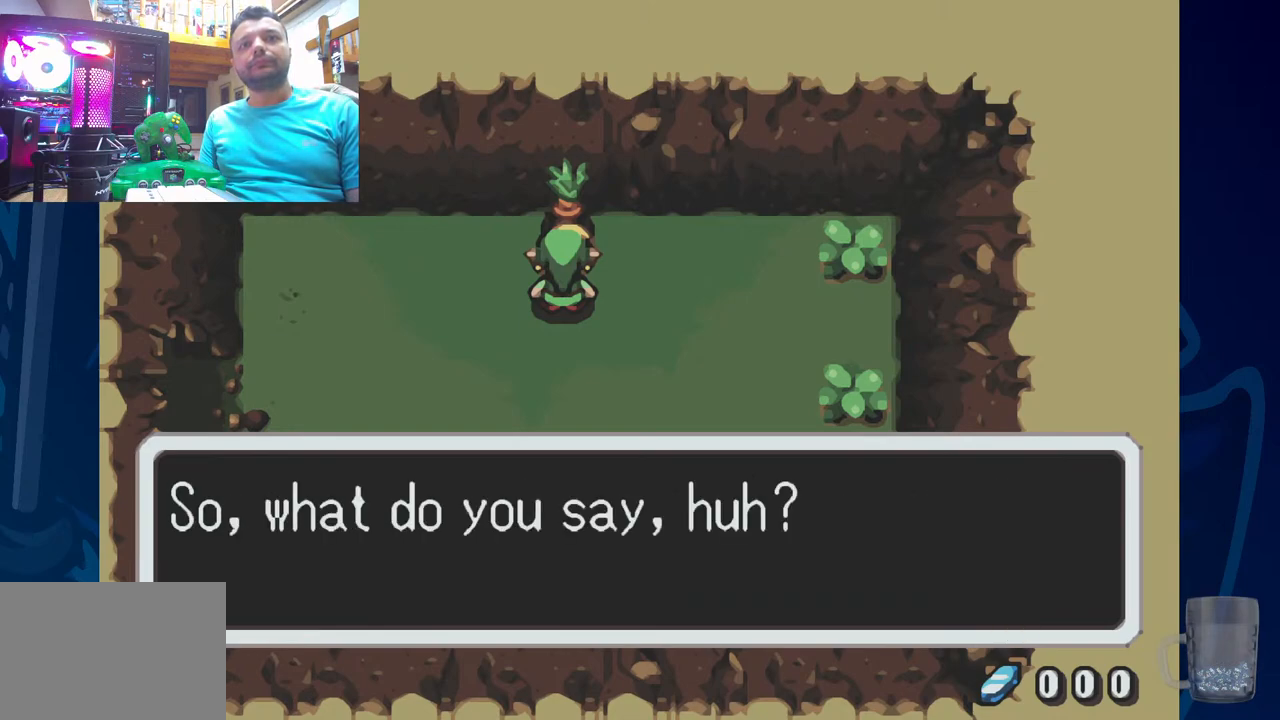
{"buttons": [], "left_stick": "center", "right_stick": "center", "events": []}
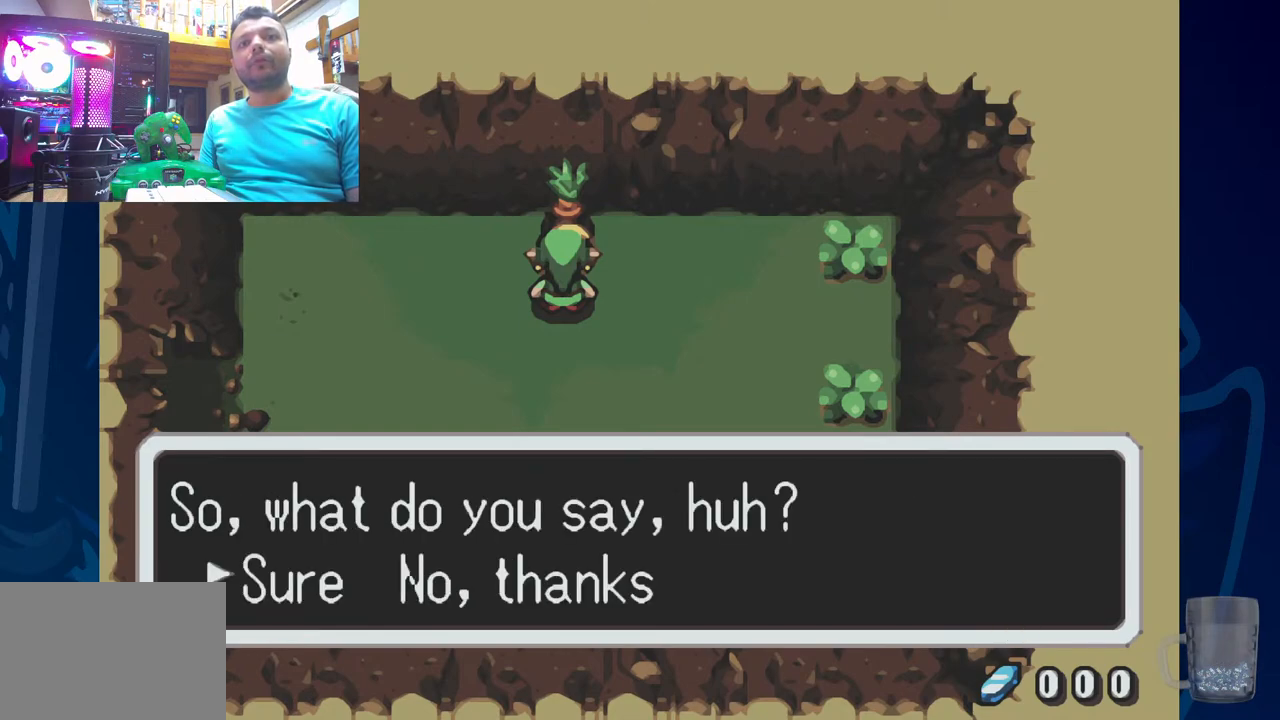
{"buttons": ["CROSS"], "left_stick": "center", "right_stick": "center", "events": [[450, "CROSS", "down"]]}
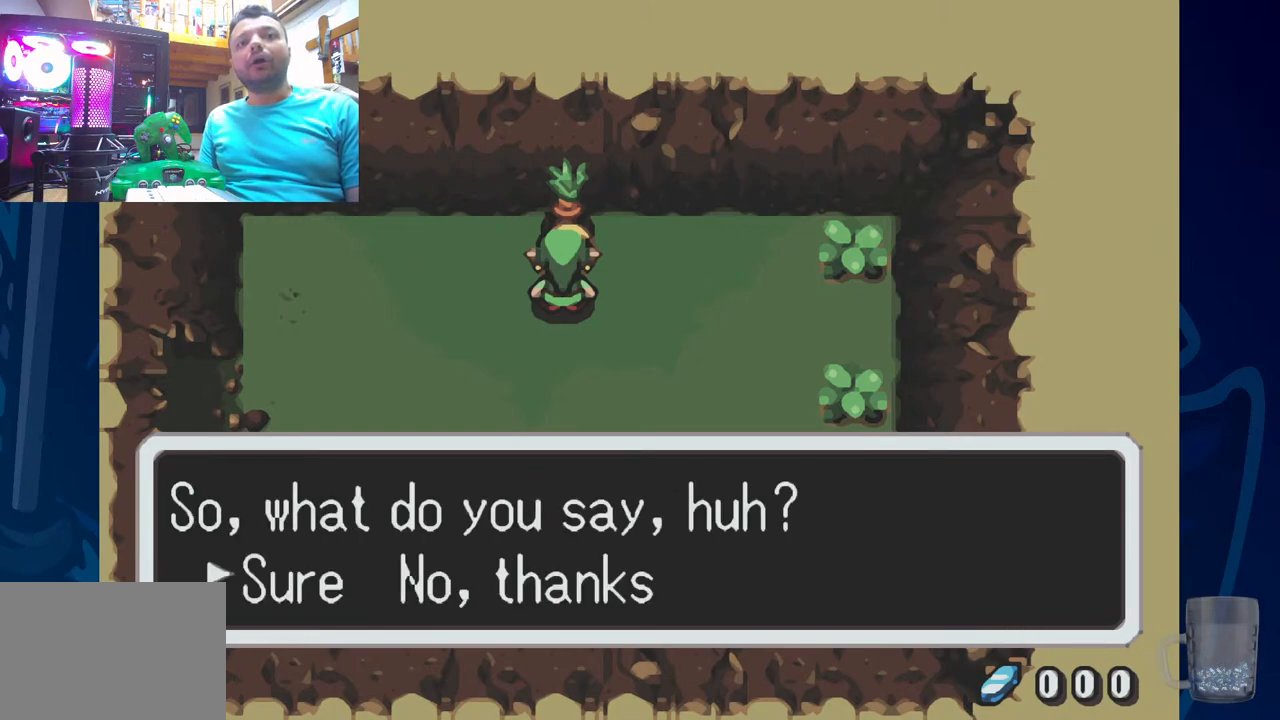
{"buttons": [], "left_stick": "center", "right_stick": "center", "events": [[117, "CROSS", "up"]]}
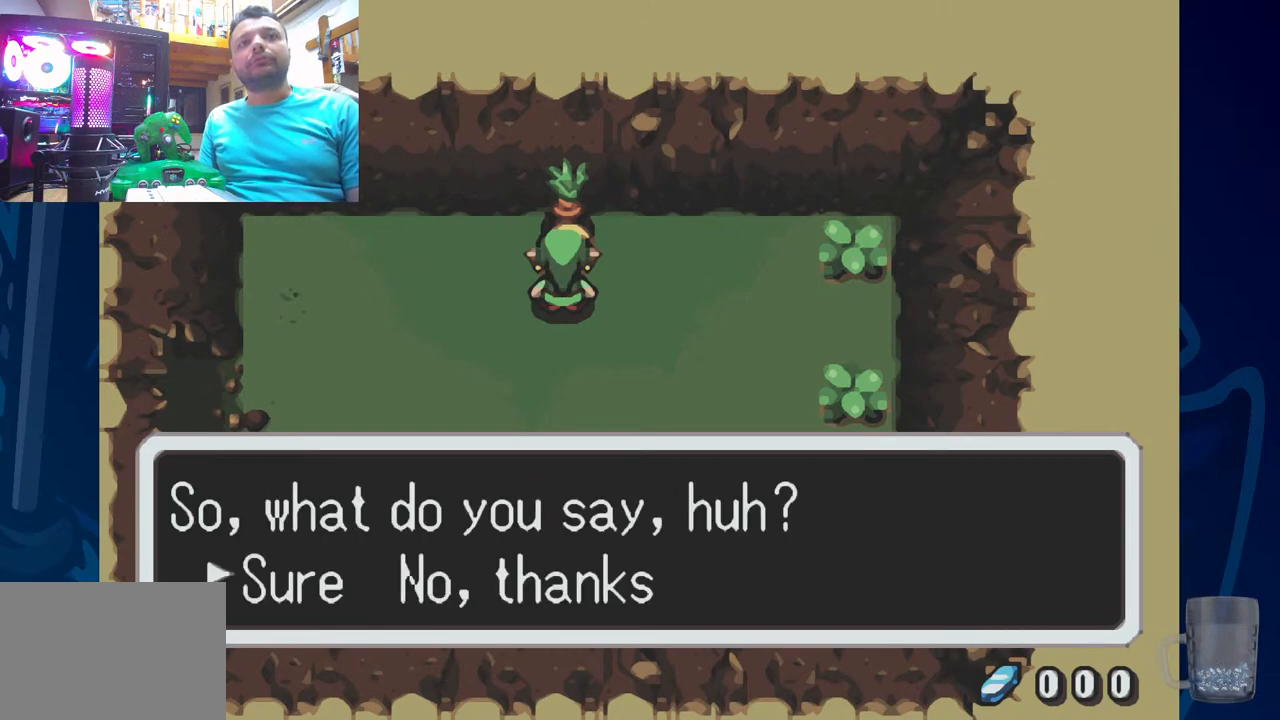
{"buttons": [], "left_stick": "center", "right_stick": "center", "events": []}
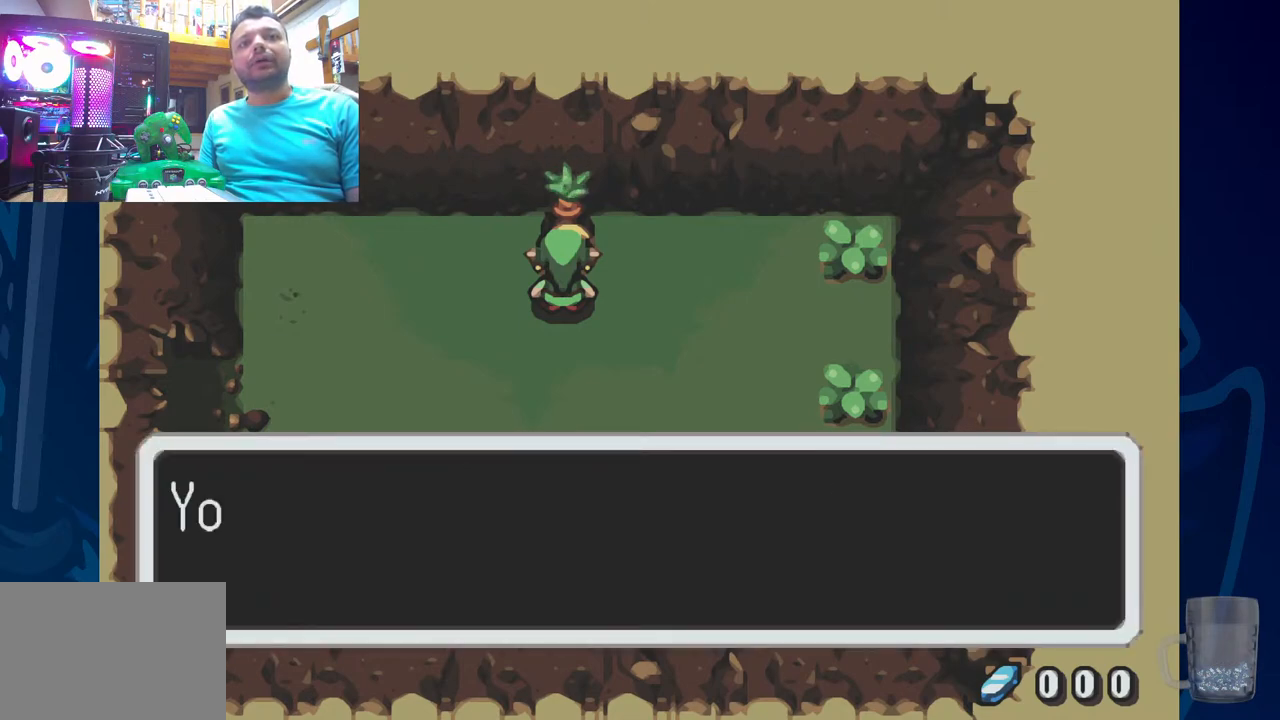
{"buttons": [], "left_stick": "center", "right_stick": "center", "events": []}
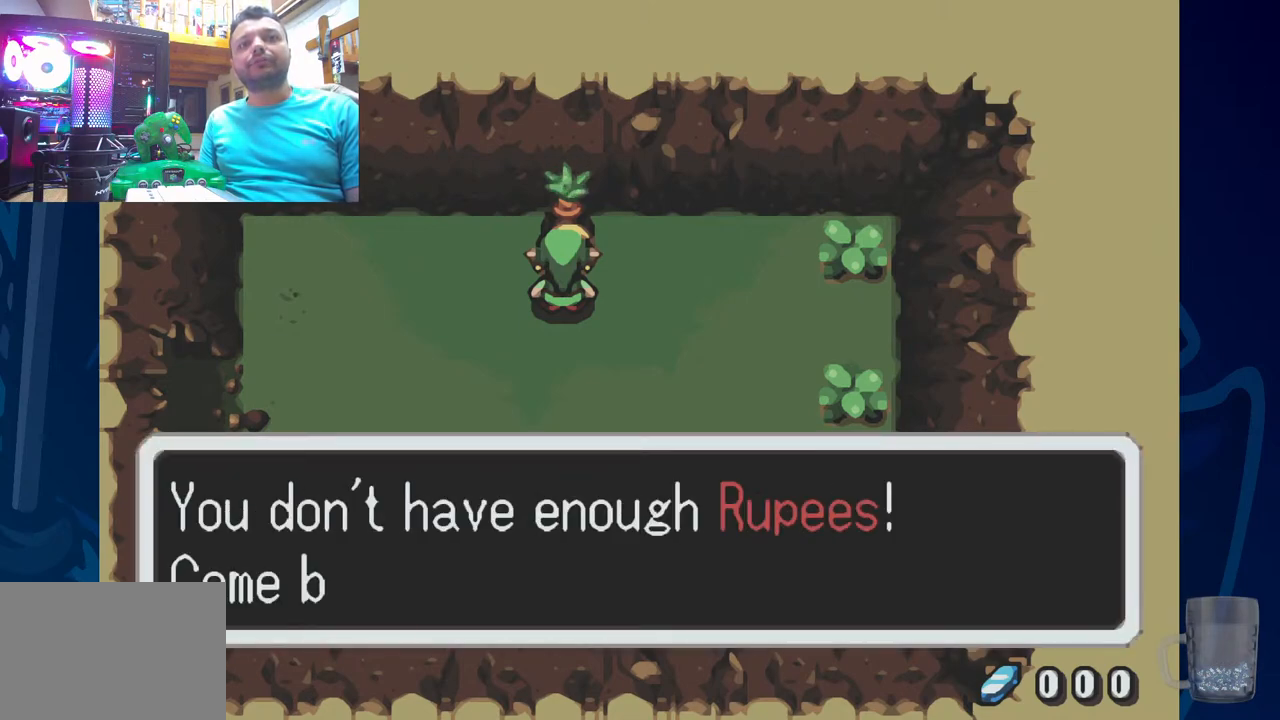
{"buttons": [], "left_stick": "center", "right_stick": "center", "events": []}
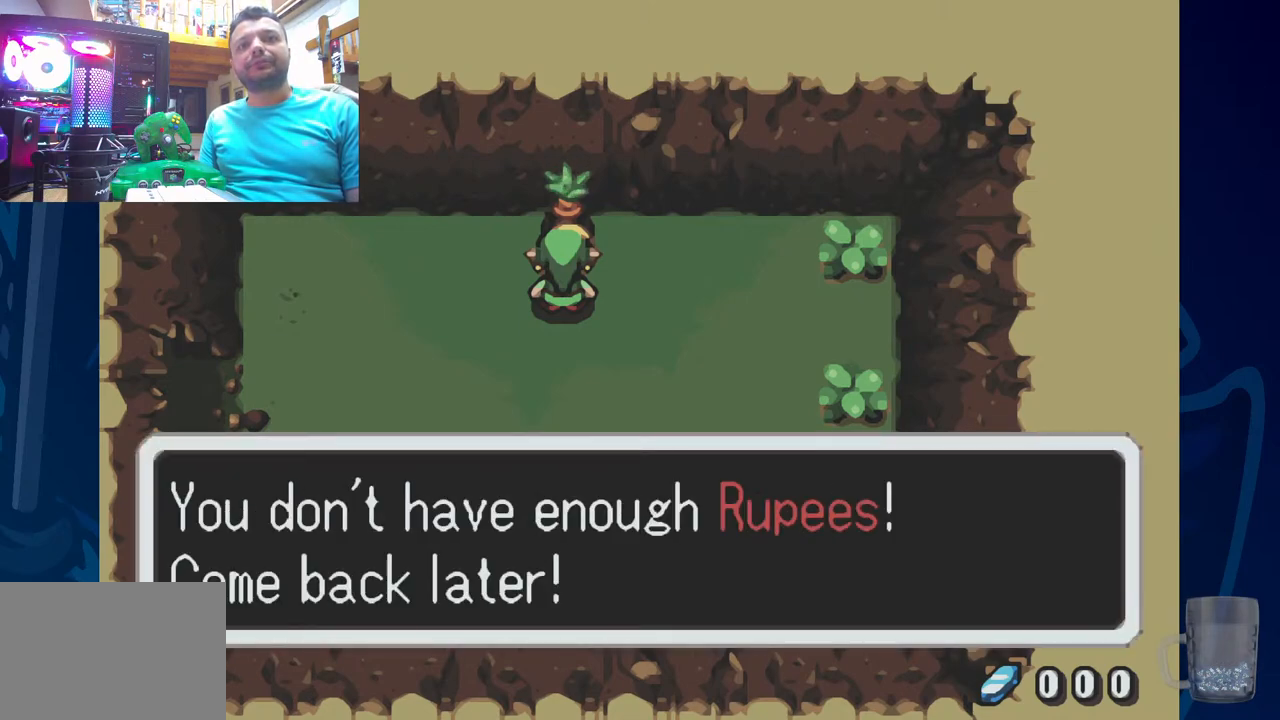
{"buttons": [], "left_stick": "center", "right_stick": "center", "events": []}
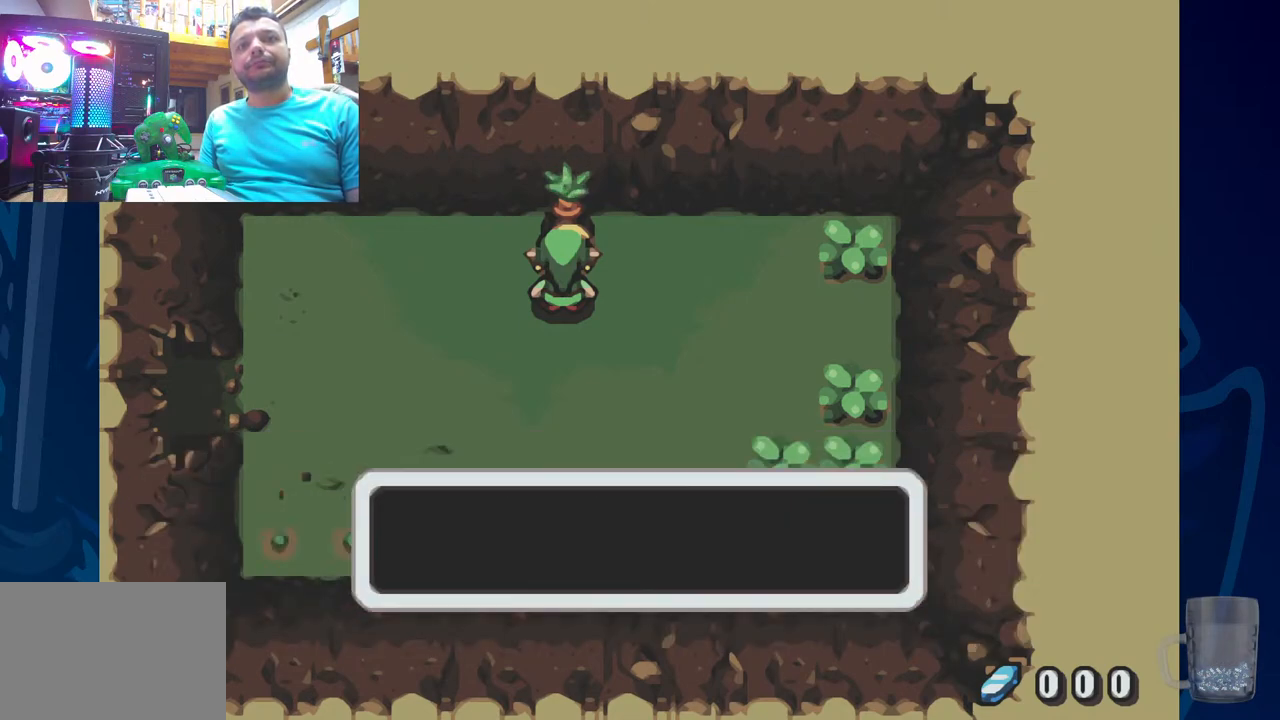
{"buttons": ["DPAD_UP", "DPAD_RIGHT"], "left_stick": "center", "right_stick": "center", "events": [[117, "DPAD_RIGHT", "down"], [483, "DPAD_UP", "down"]]}
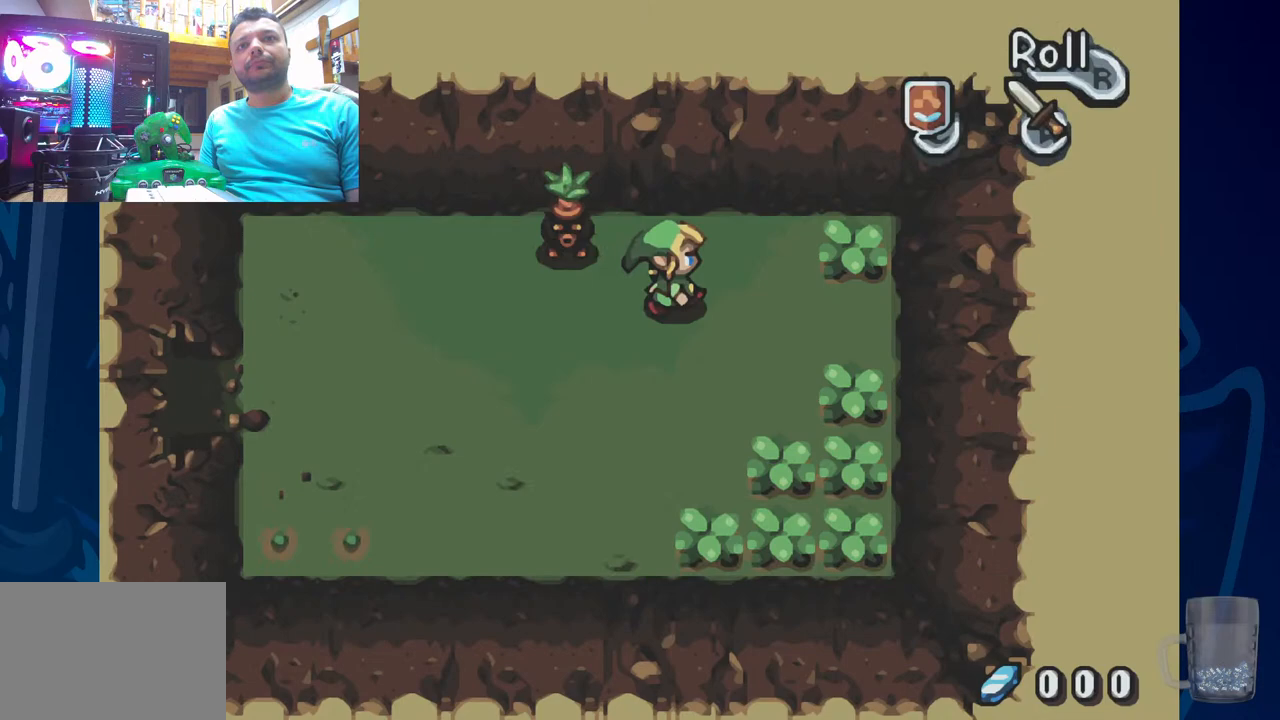
{"buttons": ["DPAD_RIGHT"], "left_stick": "center", "right_stick": "center", "events": [[17, "DPAD_RIGHT", "up"], [67, "DPAD_RIGHT", "down"], [133, "DPAD_UP", "up"], [283, "CROSS", "down"], [450, "CROSS", "up"]]}
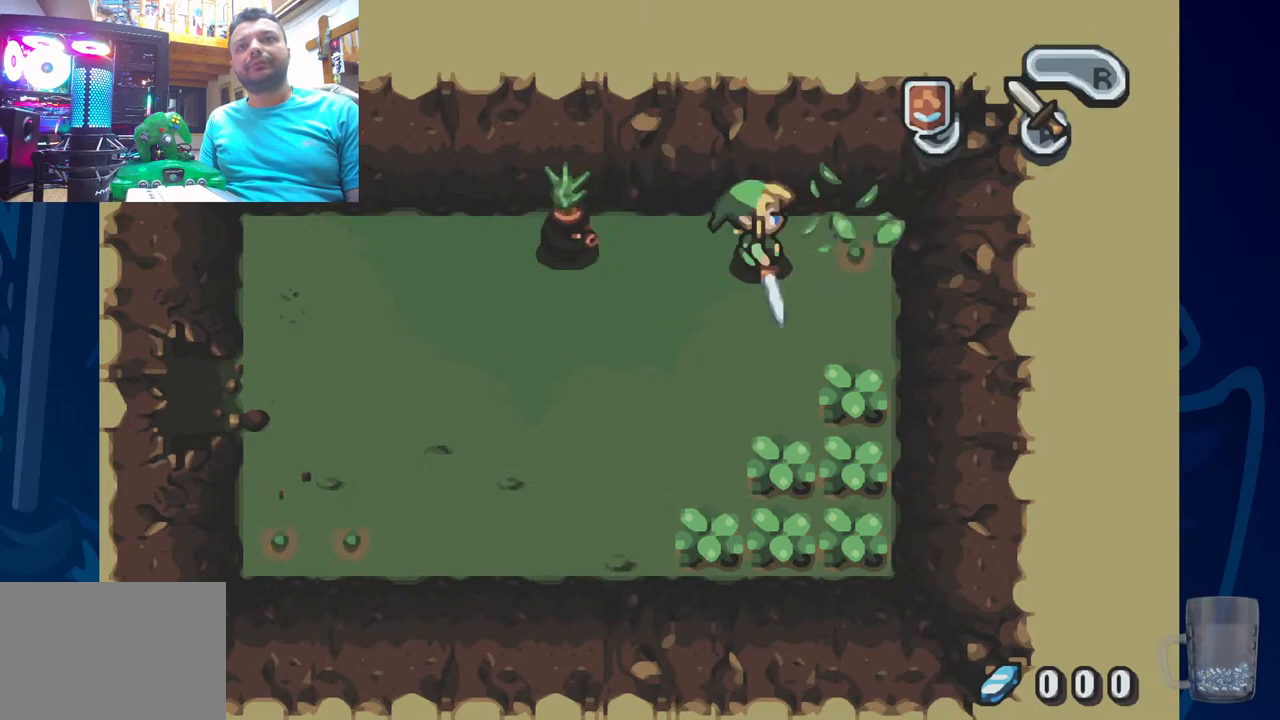
{"buttons": [], "left_stick": "center", "right_stick": "center", "events": [[233, "DPAD_RIGHT", "up"]]}
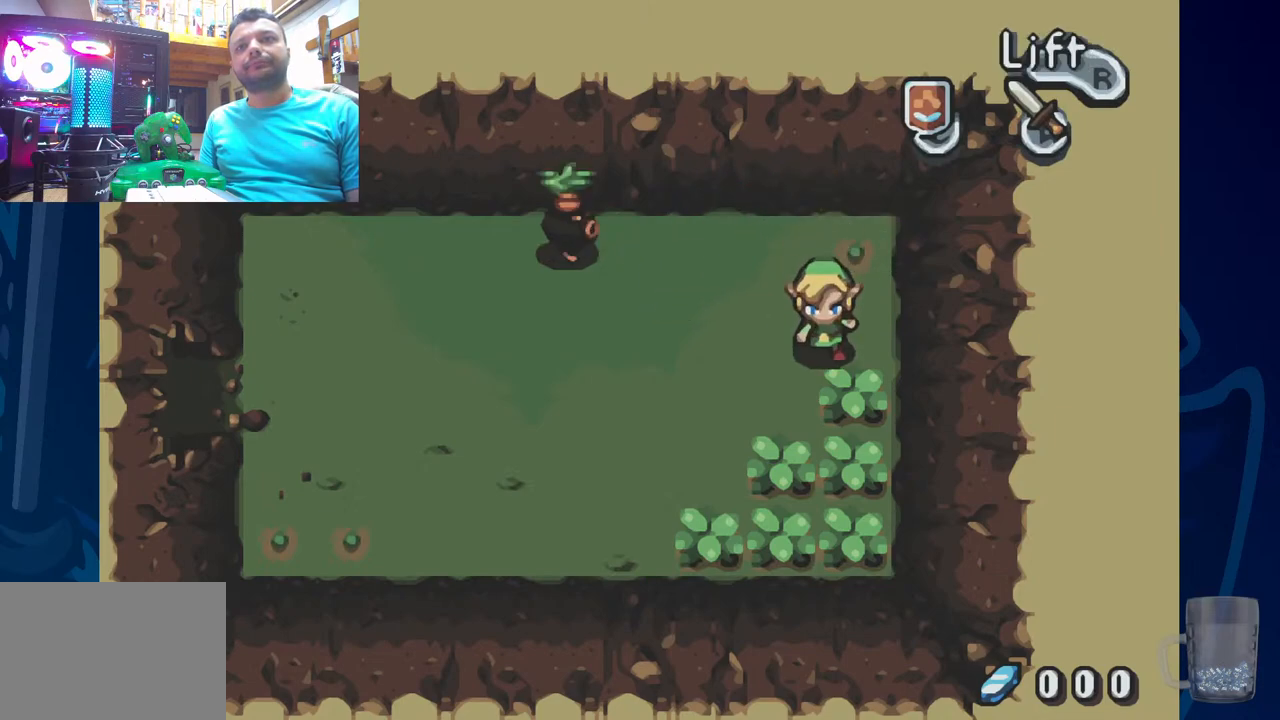
{"buttons": [], "left_stick": "center", "right_stick": "center", "events": [[17, "CROSS", "down"], [200, "CROSS", "up"]]}
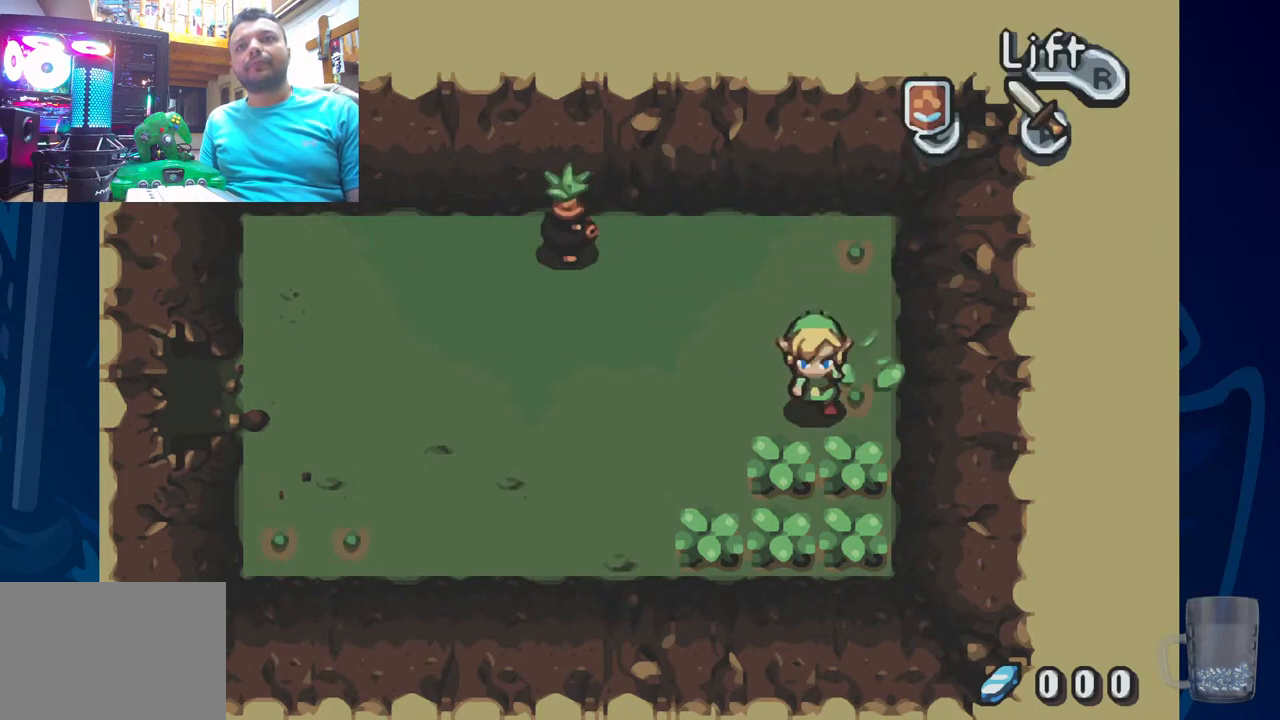
{"buttons": [], "left_stick": "center", "right_stick": "center", "events": [[100, "CROSS", "down"], [267, "CROSS", "up"]]}
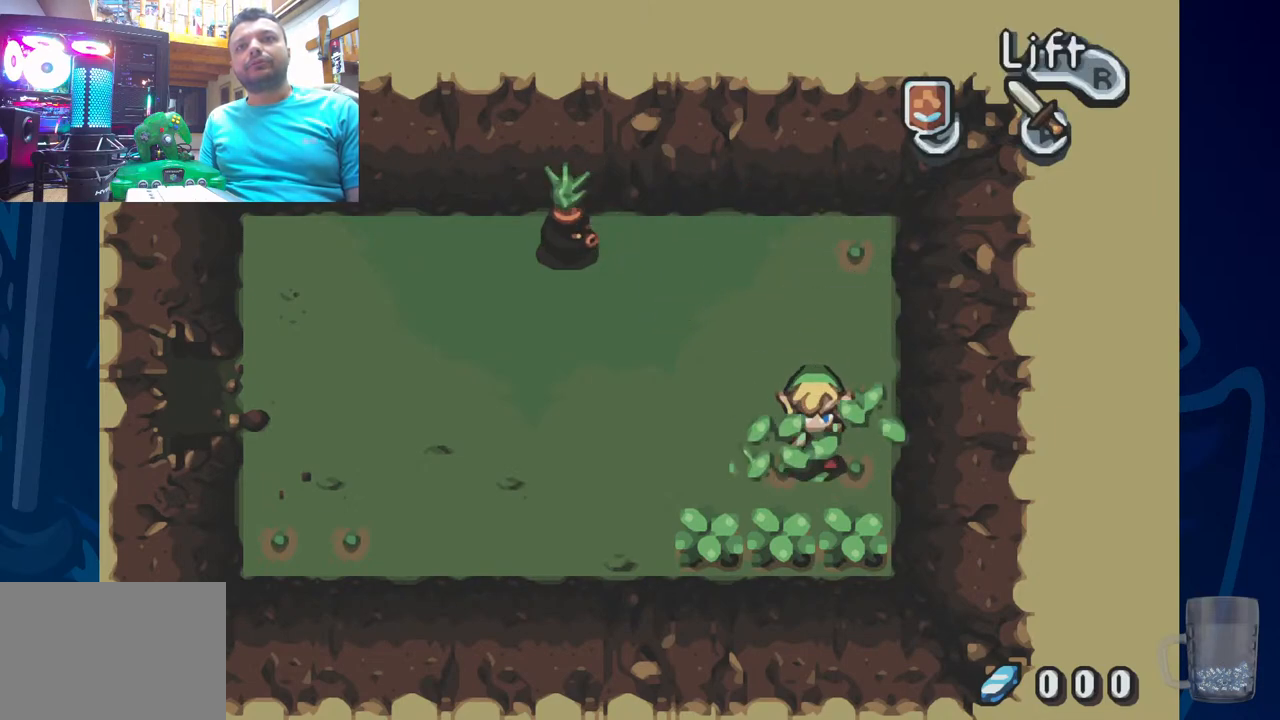
{"buttons": [], "left_stick": "center", "right_stick": "center", "events": [[100, "CROSS", "down"], [250, "CROSS", "up"]]}
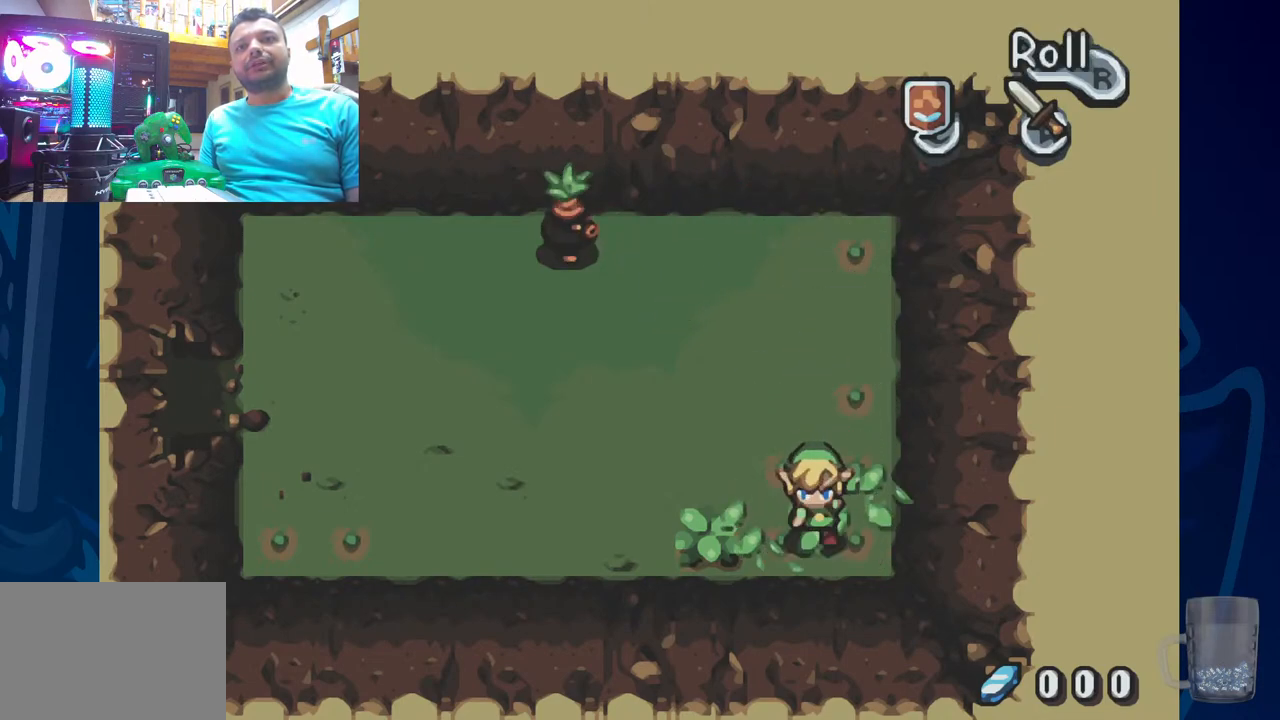
{"buttons": [], "left_stick": "center", "right_stick": "center", "events": [[33, "DPAD_LEFT", "down"], [133, "CROSS", "down"], [300, "CROSS", "up"], [450, "DPAD_LEFT", "up"]]}
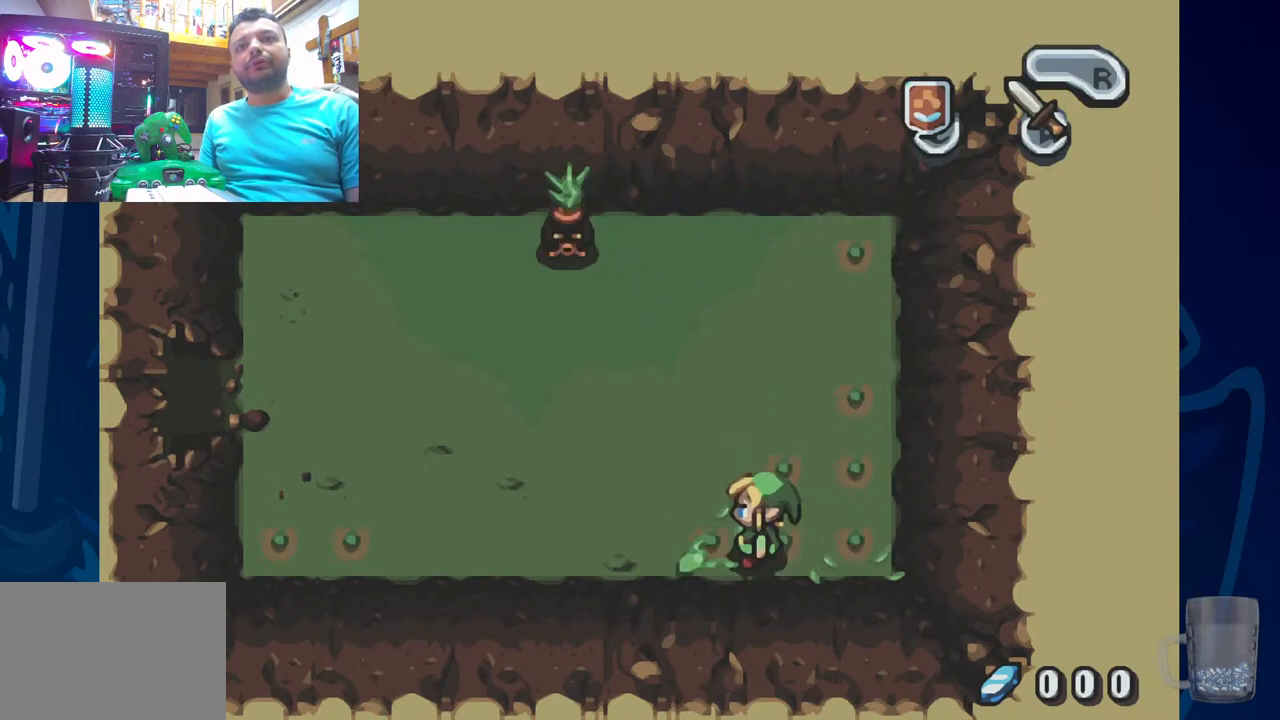
{"buttons": ["DPAD_UP", "DPAD_LEFT"], "left_stick": "center", "right_stick": "center", "events": [[17, "DPAD_LEFT", "down"], [183, "DPAD_UP", "down"]]}
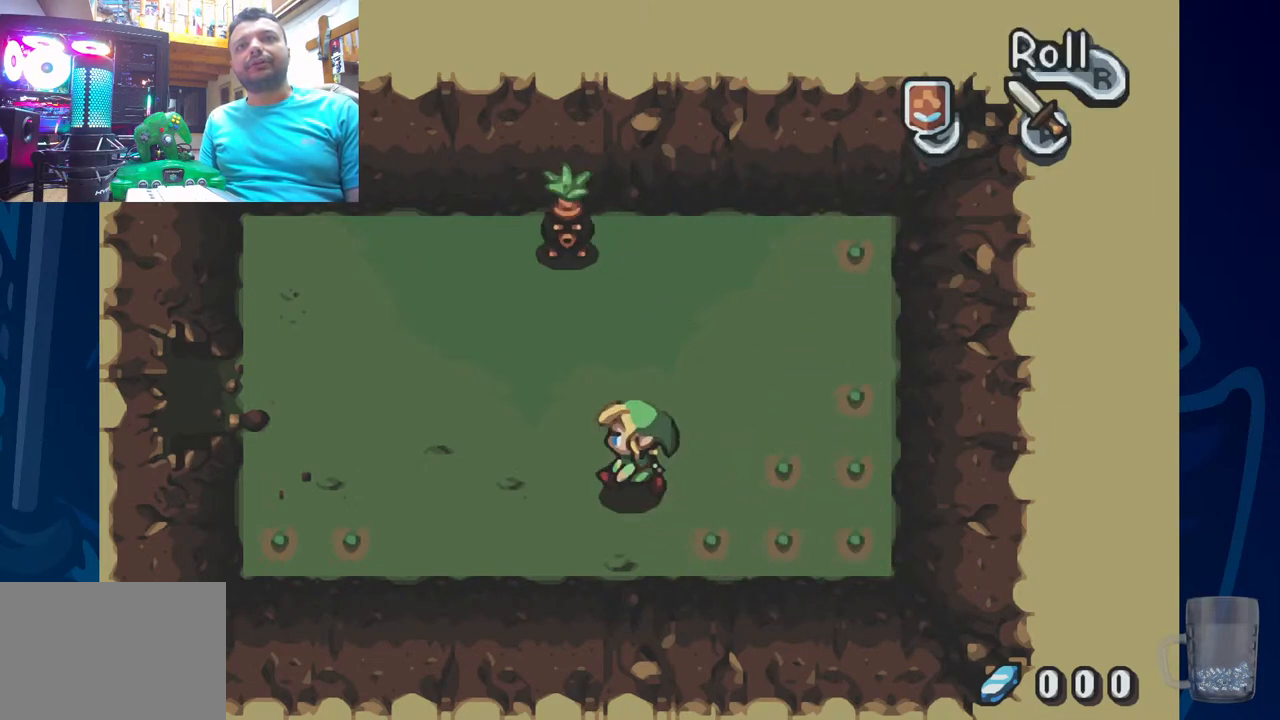
{"buttons": ["DPAD_LEFT"], "left_stick": "center", "right_stick": "center", "events": [[150, "DPAD_UP", "up"]]}
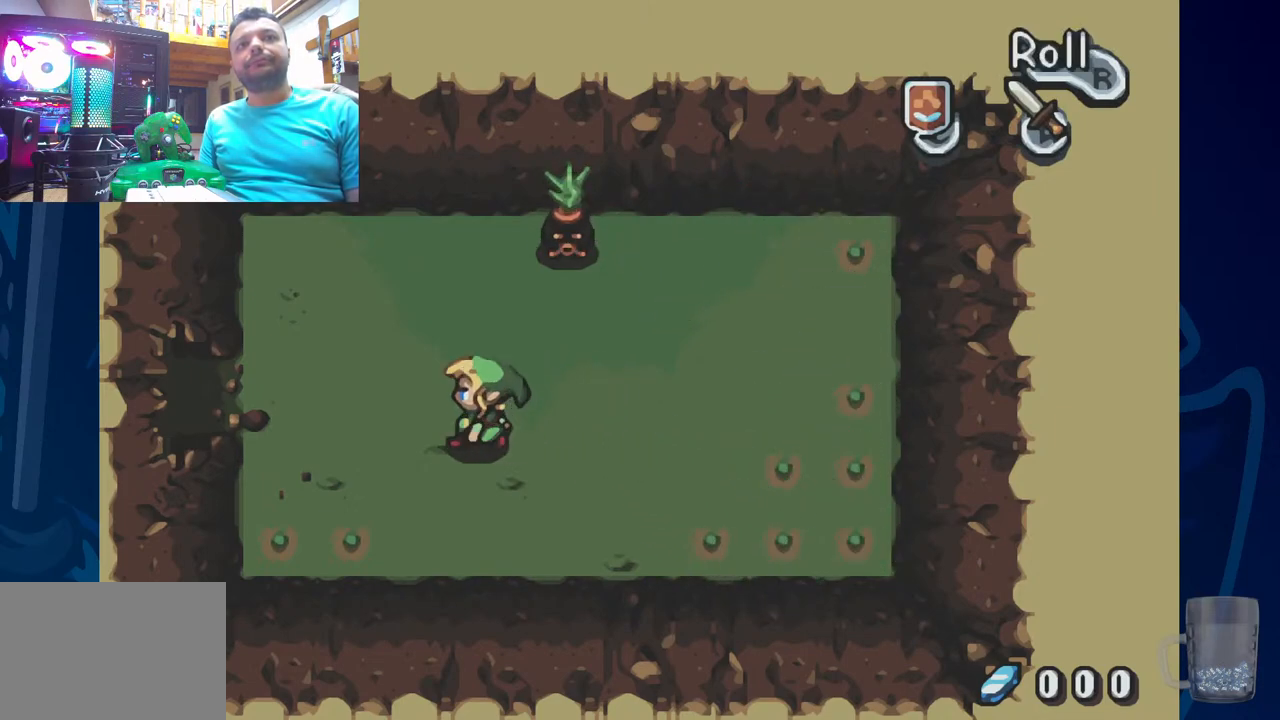
{"buttons": ["DPAD_LEFT"], "left_stick": "center", "right_stick": "center", "events": [[67, "DPAD_UP", "down"], [233, "DPAD_UP", "up"]]}
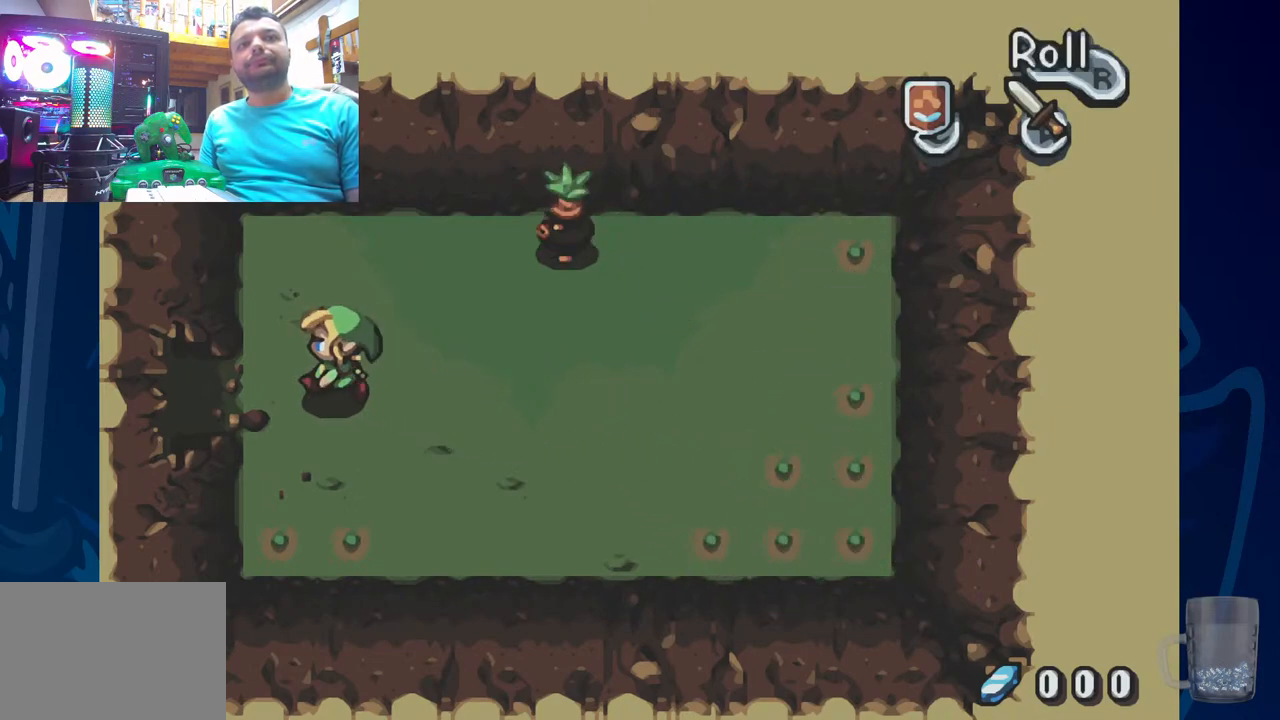
{"buttons": ["DPAD_LEFT"], "left_stick": "center", "right_stick": "center", "events": []}
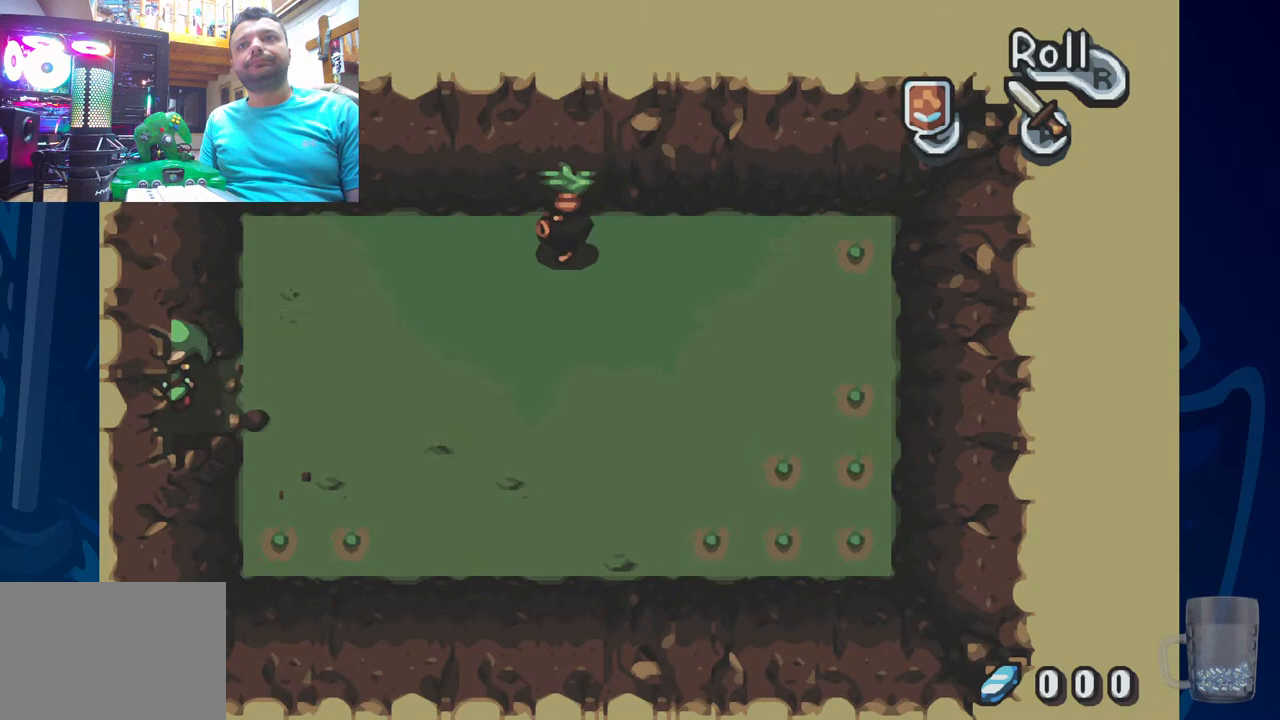
{"buttons": [], "left_stick": "center", "right_stick": "center", "events": [[433, "DPAD_LEFT", "up"]]}
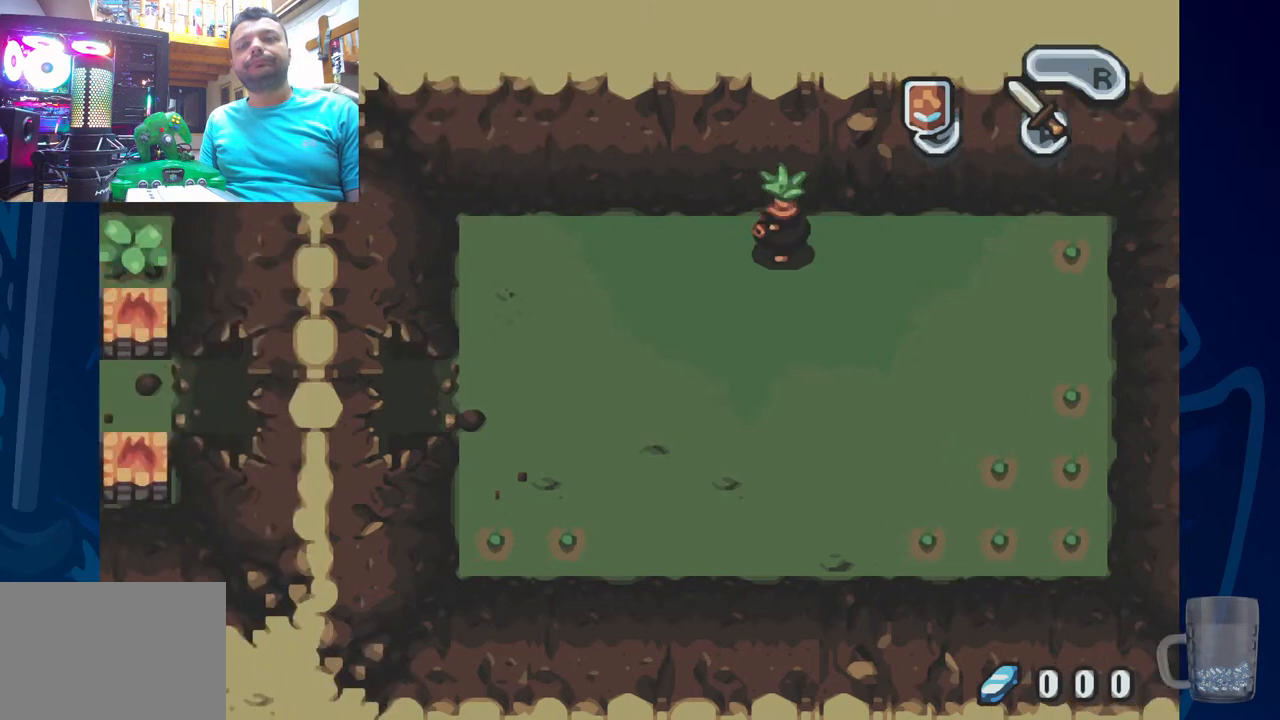
{"buttons": ["DPAD_LEFT"], "left_stick": "center", "right_stick": "center", "events": [[50, "DPAD_LEFT", "down"]]}
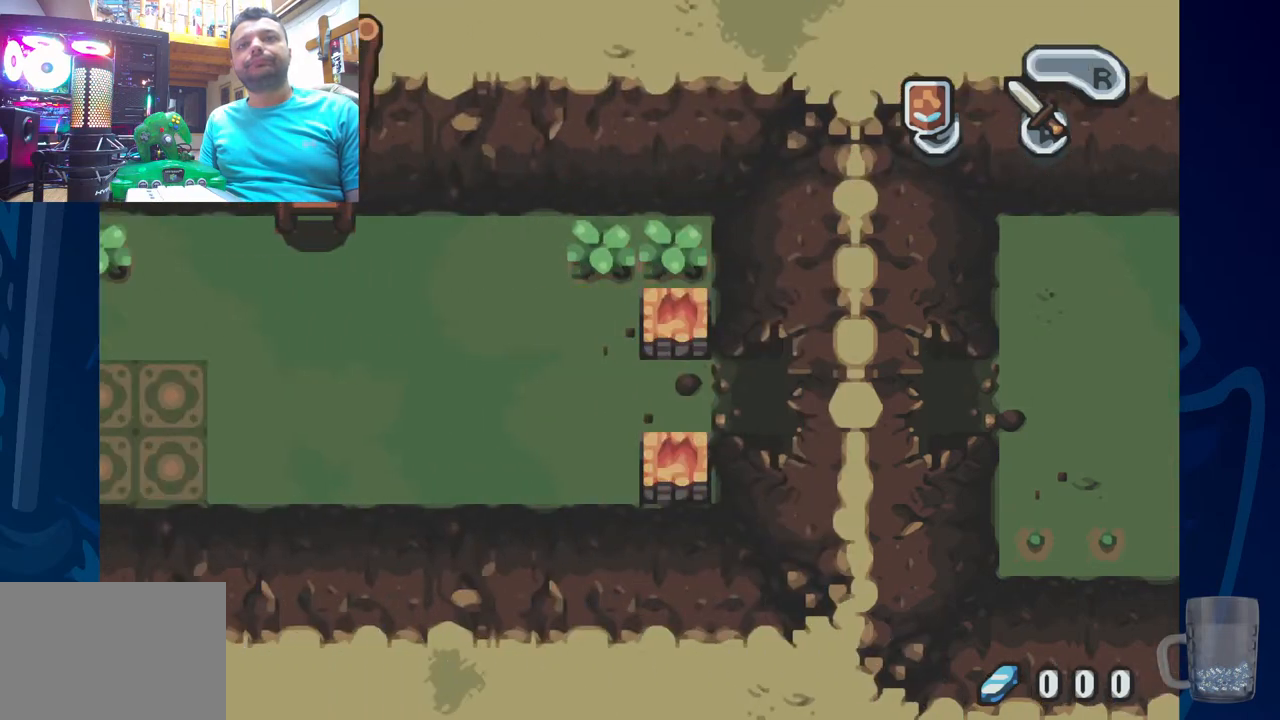
{"buttons": ["DPAD_LEFT"], "left_stick": "center", "right_stick": "center", "events": []}
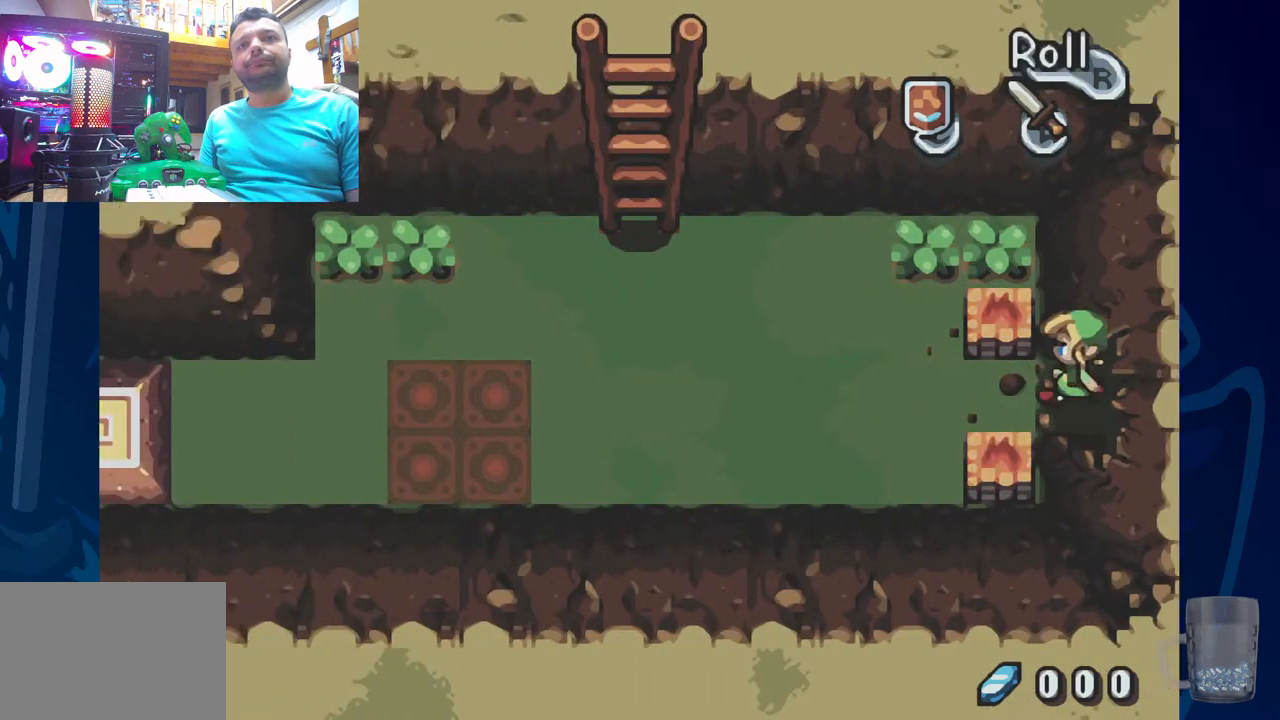
{"buttons": ["DPAD_UP", "DPAD_LEFT"], "left_stick": "center", "right_stick": "center", "events": [[483, "DPAD_UP", "down"]]}
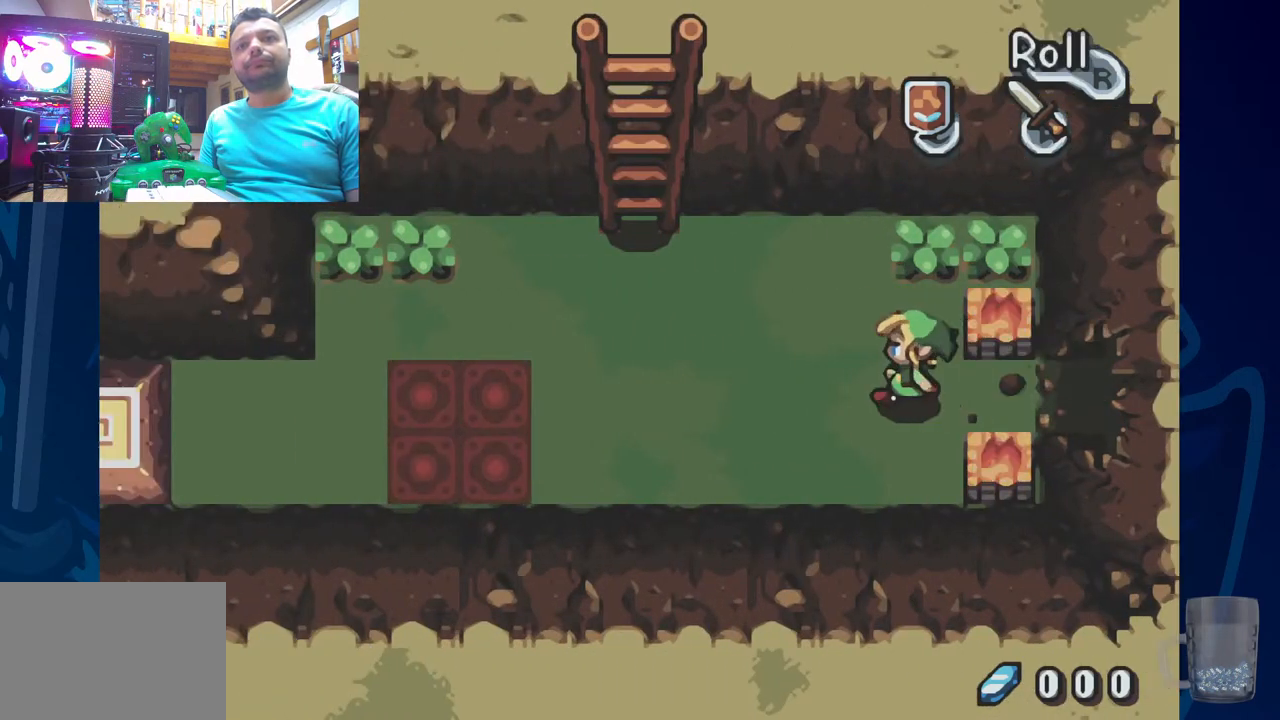
{"buttons": ["CROSS", "DPAD_RIGHT"], "left_stick": "center", "right_stick": "center", "events": [[317, "DPAD_LEFT", "up"], [350, "DPAD_RIGHT", "down"], [383, "DPAD_UP", "up"], [450, "CROSS", "down"]]}
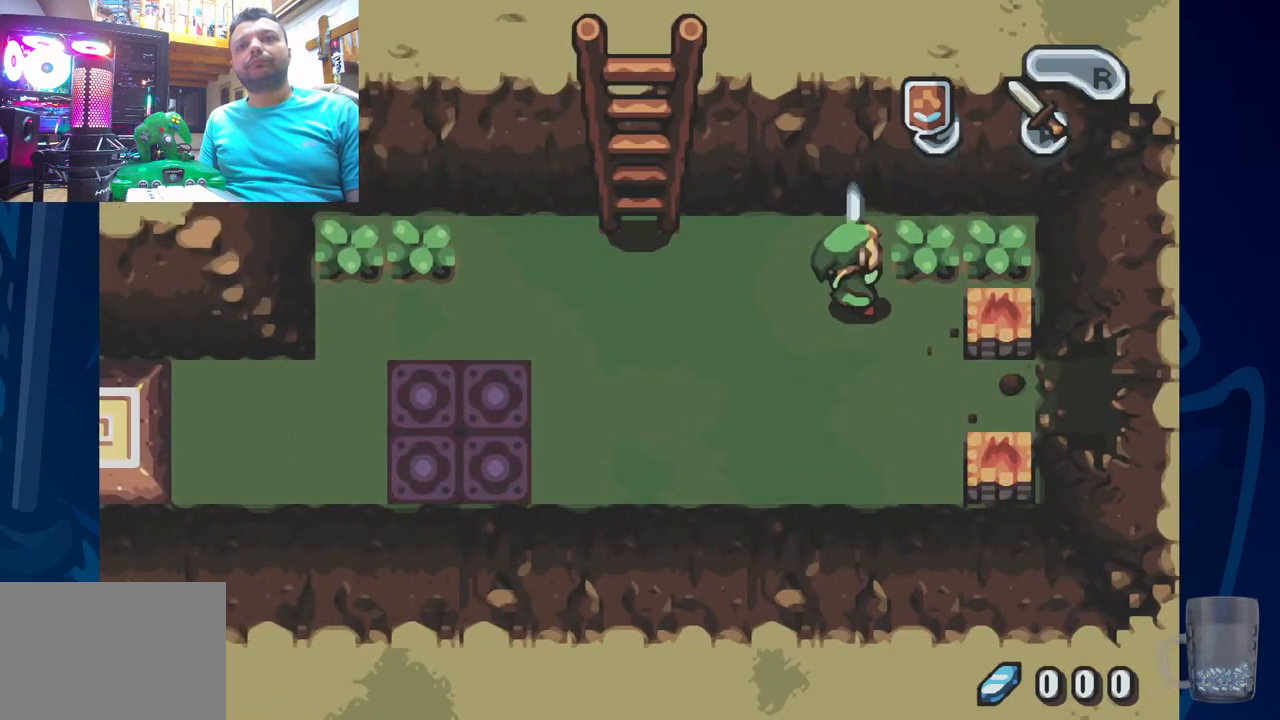
{"buttons": ["CROSS", "DPAD_RIGHT"], "left_stick": "center", "right_stick": "center", "events": [[100, "CROSS", "up"], [250, "DPAD_RIGHT", "up"], [250, "DPAD_UP", "down"], [383, "DPAD_RIGHT", "down"], [417, "CROSS", "down"], [417, "DPAD_UP", "up"]]}
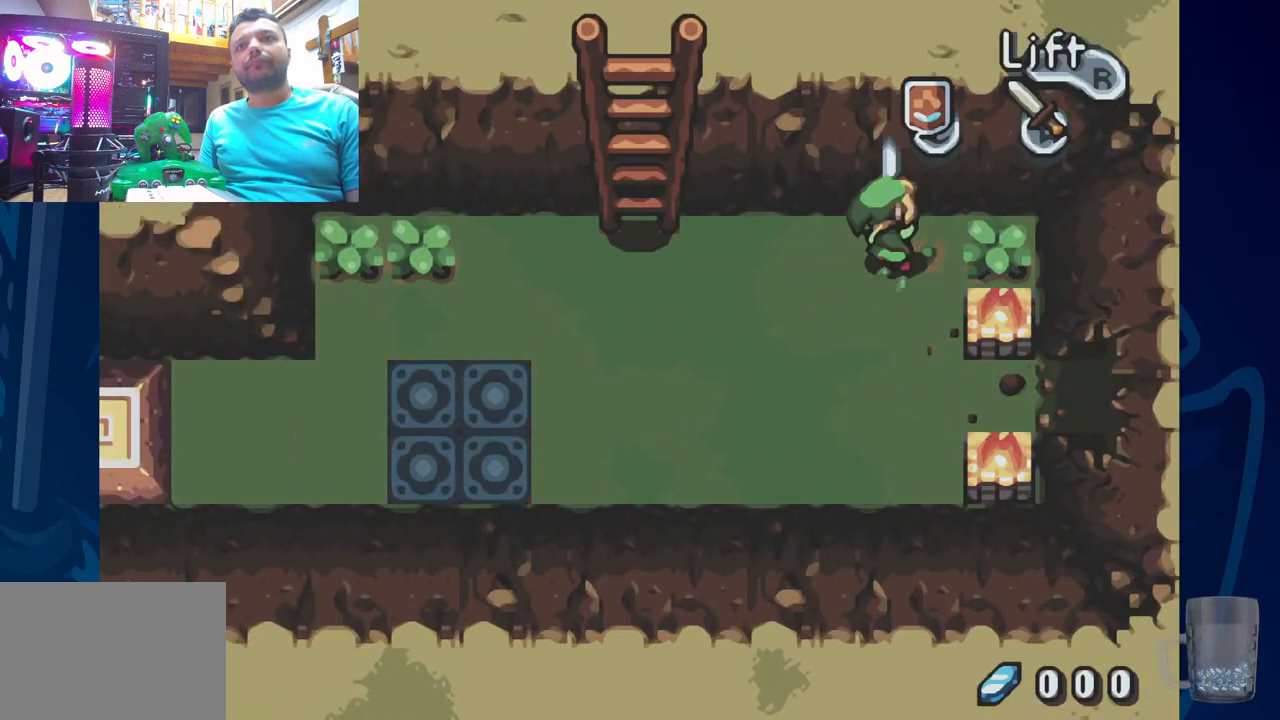
{"buttons": ["DPAD_LEFT"], "left_stick": "center", "right_stick": "center", "events": [[67, "CROSS", "up"], [100, "DPAD_RIGHT", "up"], [267, "DPAD_LEFT", "down"], [317, "DPAD_LEFT", "up"], [483, "DPAD_LEFT", "down"]]}
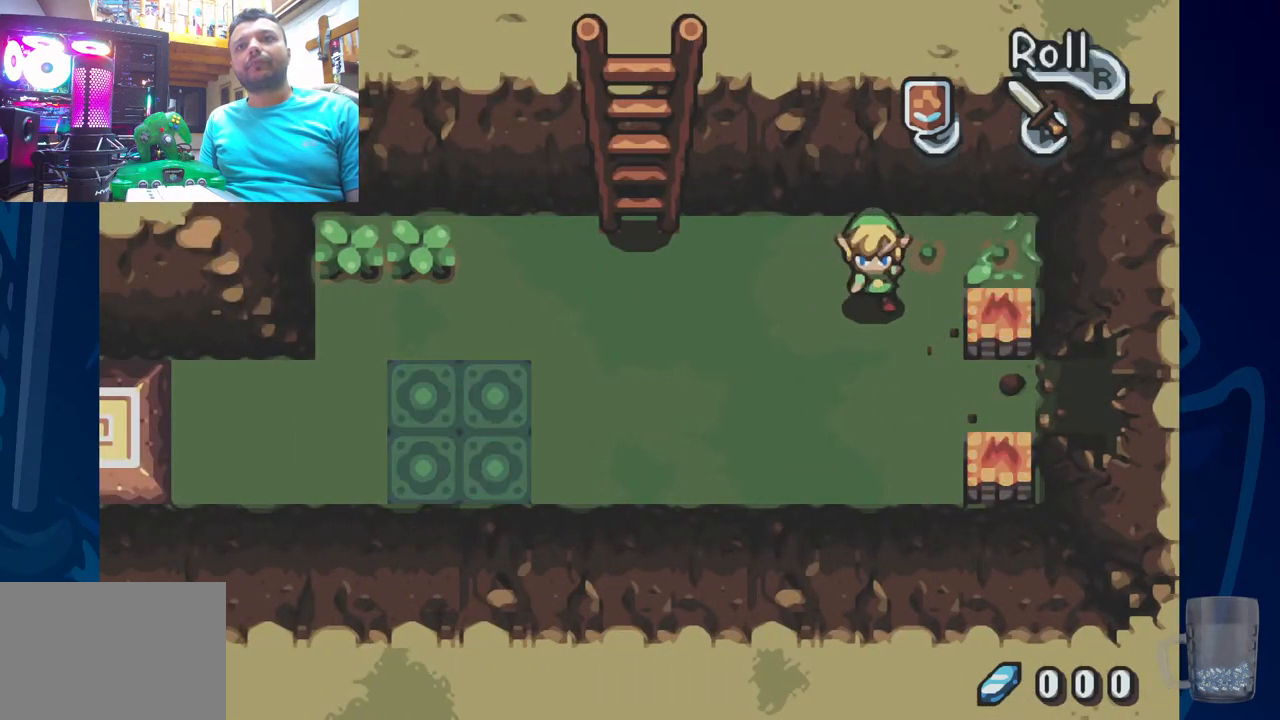
{"buttons": ["DPAD_LEFT"], "left_stick": "center", "right_stick": "center", "events": [[217, "R2", "down"], [400, "R2", "up"]]}
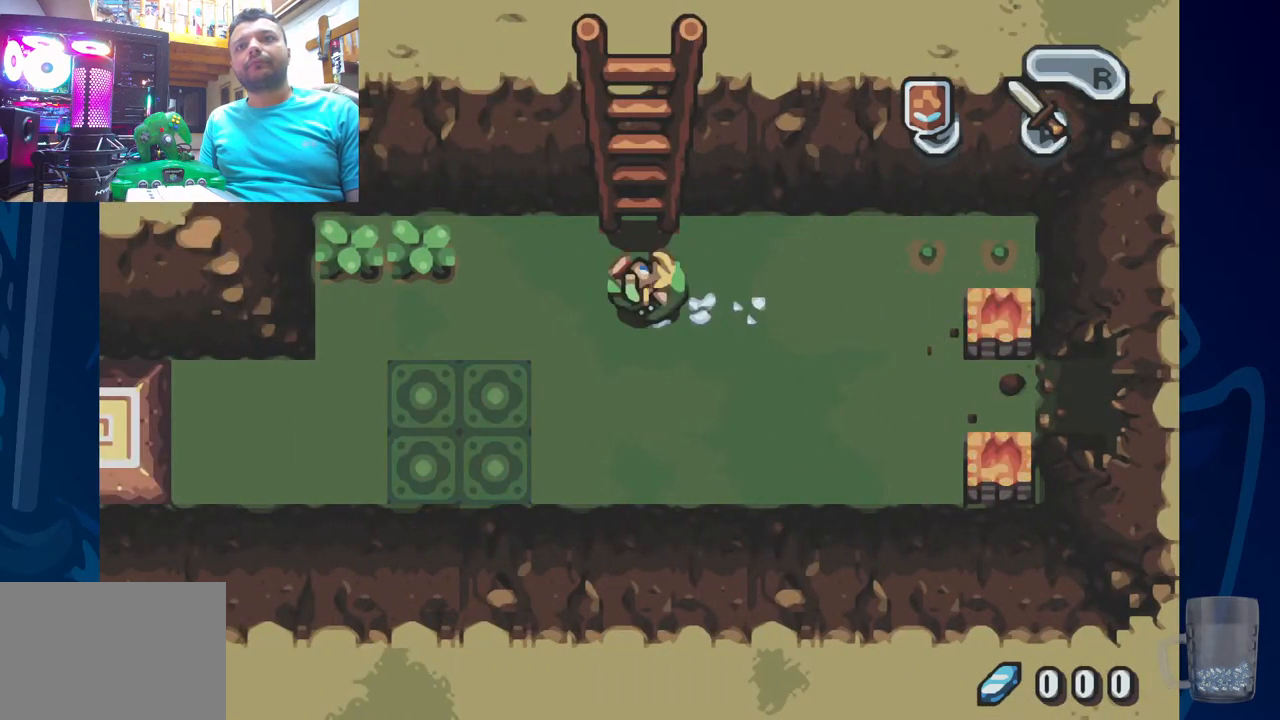
{"buttons": ["CROSS", "DPAD_LEFT"], "left_stick": "center", "right_stick": "center", "events": [[217, "DPAD_UP", "down"], [350, "CROSS", "down"], [383, "DPAD_UP", "up"]]}
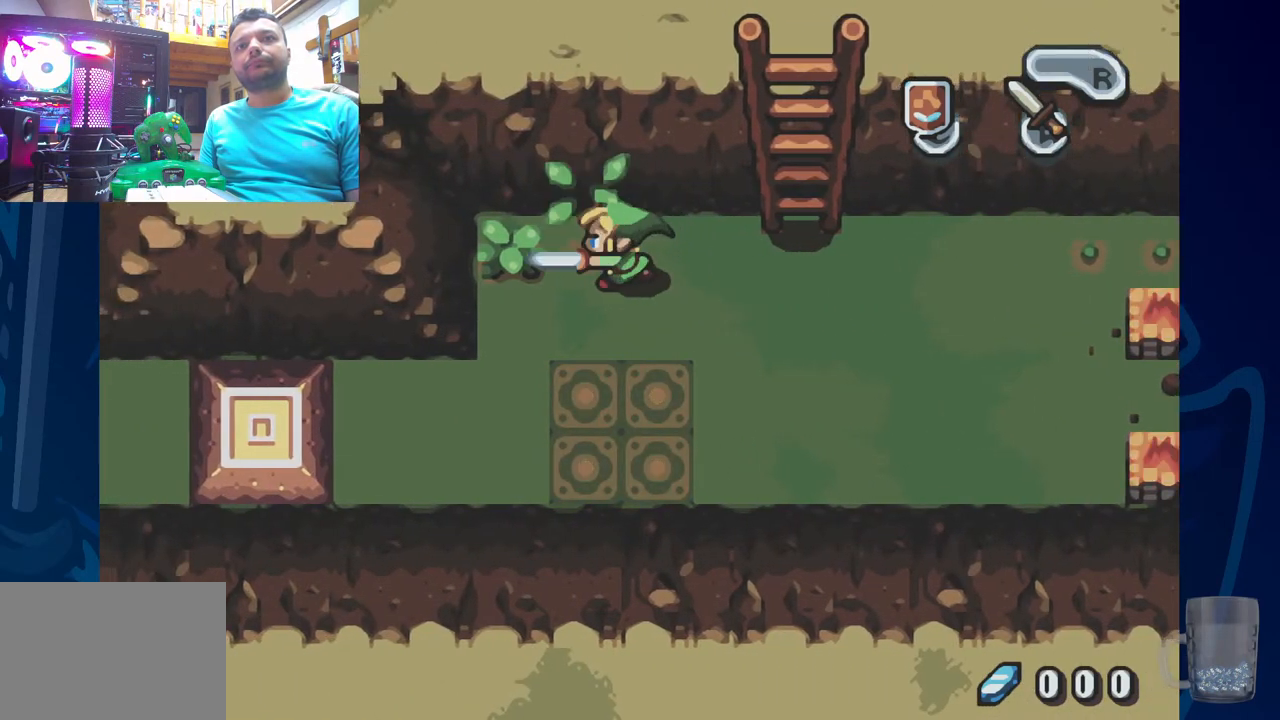
{"buttons": [], "left_stick": "center", "right_stick": "center", "events": [[50, "CROSS", "up"], [267, "CROSS", "down"], [417, "CROSS", "up"], [450, "DPAD_LEFT", "up"]]}